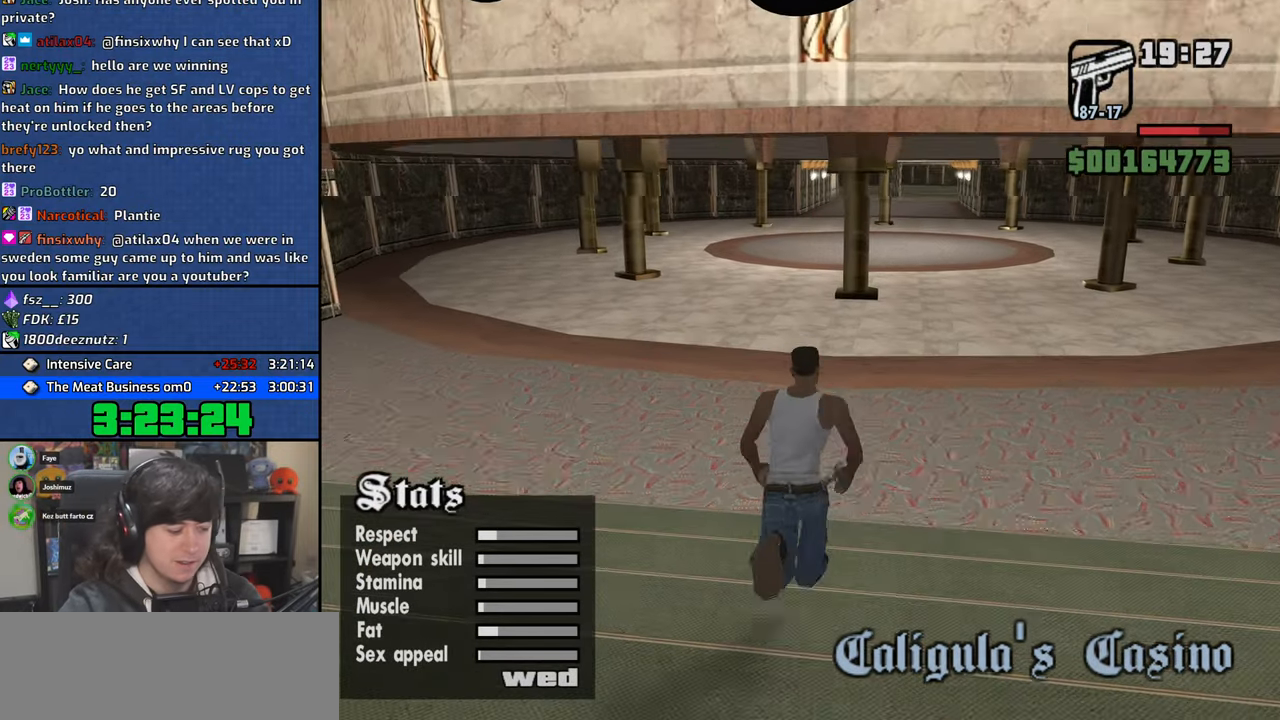
Gameplay with keyboard and mouse; each line is a JSON object with the keys and mouse buttons held at the frame after it. "events" lists presses ("down") and releases ("up") of "1", "2", "3", "4", "5", "6", "a", "alt", "b", "c", "ctrl", "d", "down", "e", "escape", "f", "f1", "f2", "f3", "g", "h", "left", "n", "num2", "q", "r", "right", "s", "shift", "space", "t", "tab", "up", "v", "w", "x", "y", "z", "mouse_left", "mouse_wheel" and "mouse_right" between this image and that frame as [ms after this image, input, new state], when the widget could be followed in between. "mouse_left", "mouse_wheel", "mouse_right" = the "left", "wheel", "right" buttons of the "mouse" list. No other keys are recorded. "wheel" means that the mouse wheel is clicked or scrolled. Mouse movement is not recorded.
{"keys": ["4", "w"], "mouse": [], "events": [[67, "space", "up"], [183, "space", "down"], [250, "space", "up"], [350, "space", "down"], [417, "space", "up"]]}
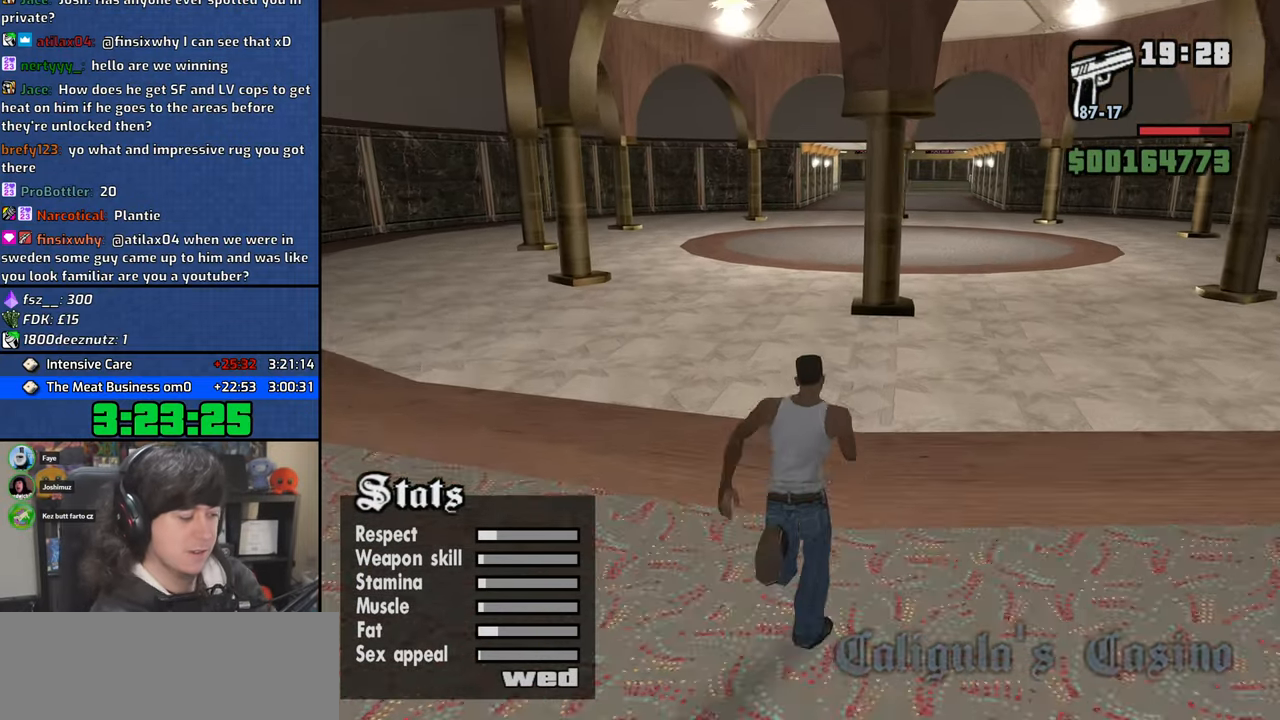
{"keys": ["4", "w"], "mouse": [], "events": [[17, "space", "down"], [83, "space", "up"], [200, "space", "down"], [283, "space", "up"], [400, "space", "down"], [467, "space", "up"]]}
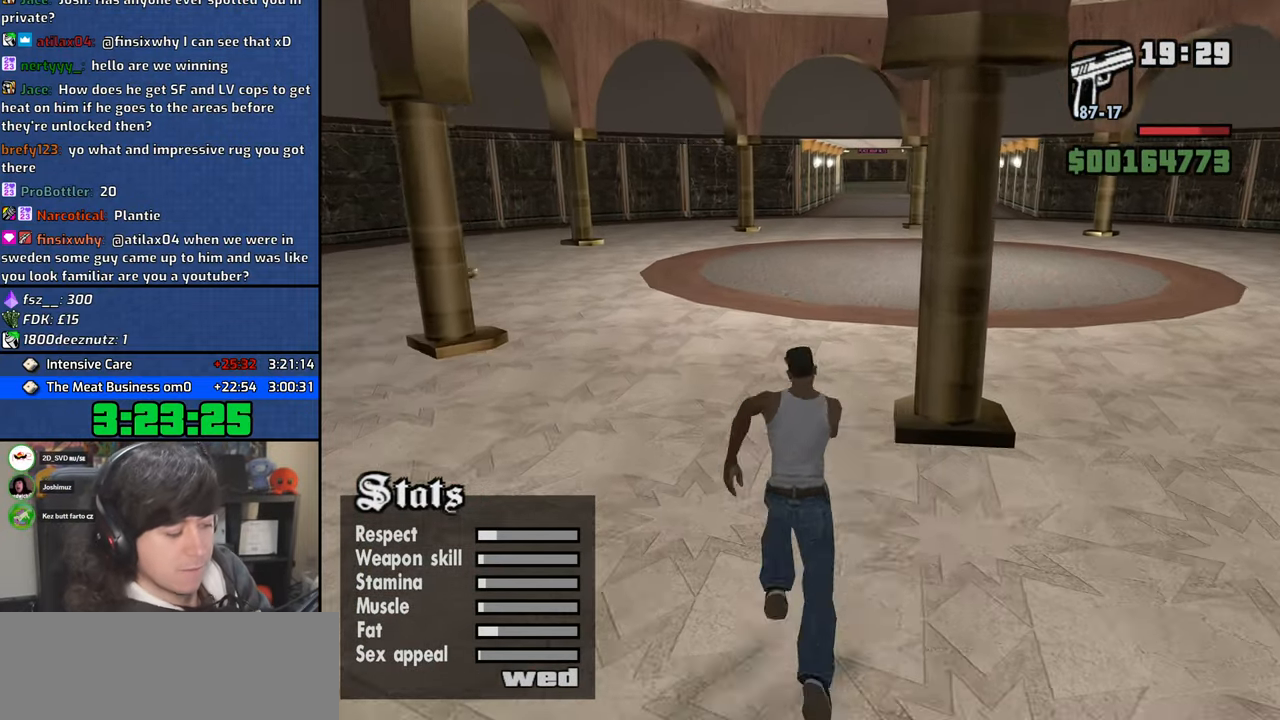
{"keys": ["4", "w"], "mouse": [], "events": [[100, "space", "down"], [183, "space", "up"], [300, "space", "down"], [400, "space", "up"]]}
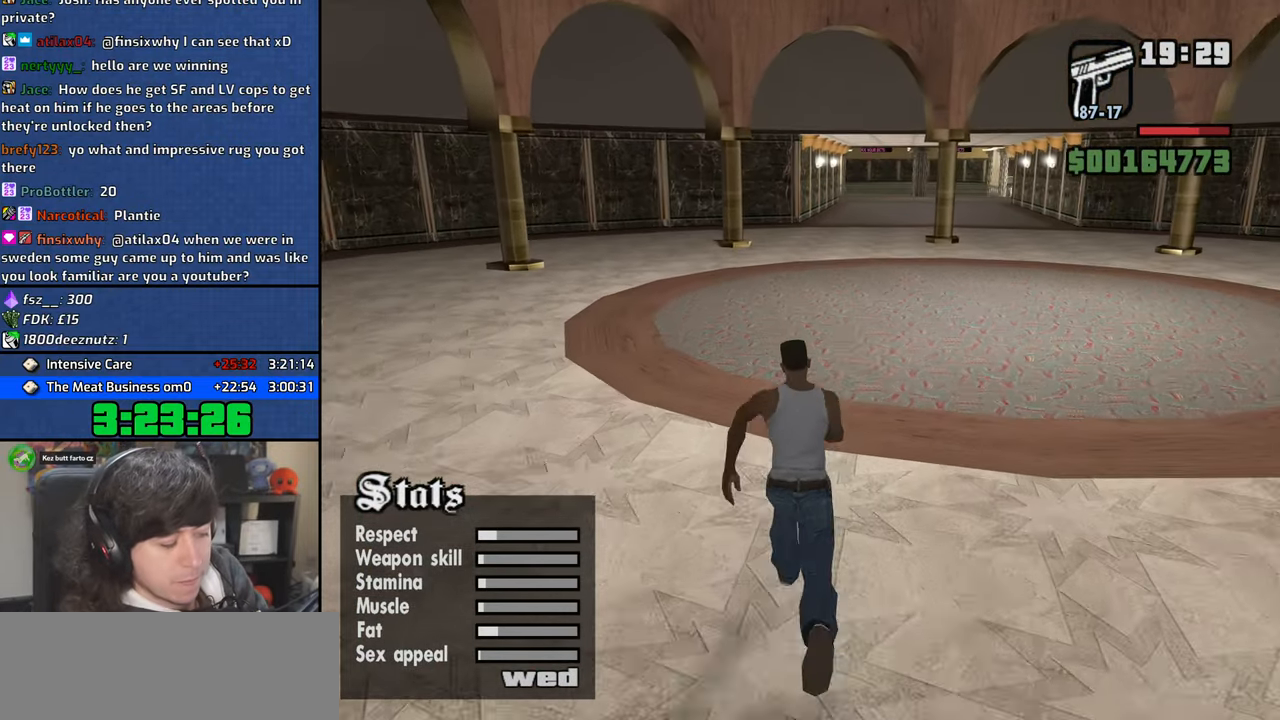
{"keys": ["4", "space", "w"], "mouse": [], "events": [[33, "space", "down"], [117, "space", "up"], [217, "space", "down"], [317, "space", "up"], [450, "space", "down"]]}
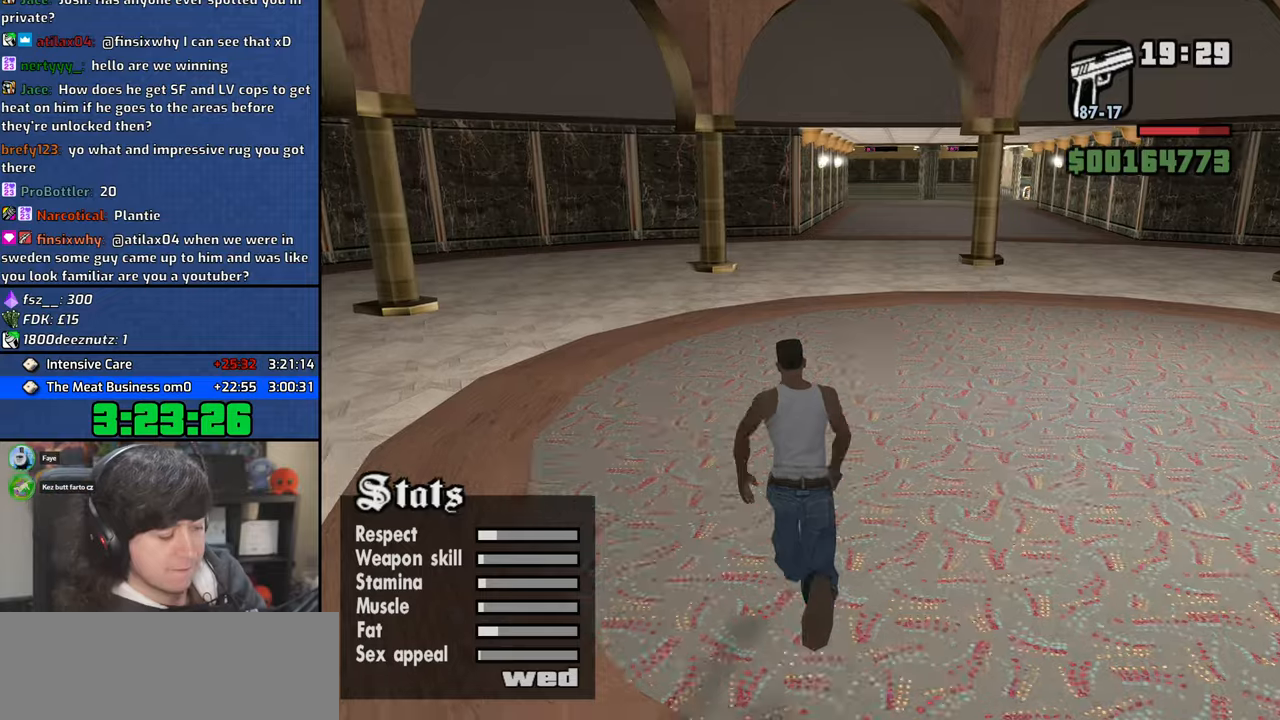
{"keys": ["4", "w"], "mouse": [], "events": [[67, "space", "up"], [167, "space", "down"], [267, "space", "up"], [367, "space", "down"], [450, "space", "up"]]}
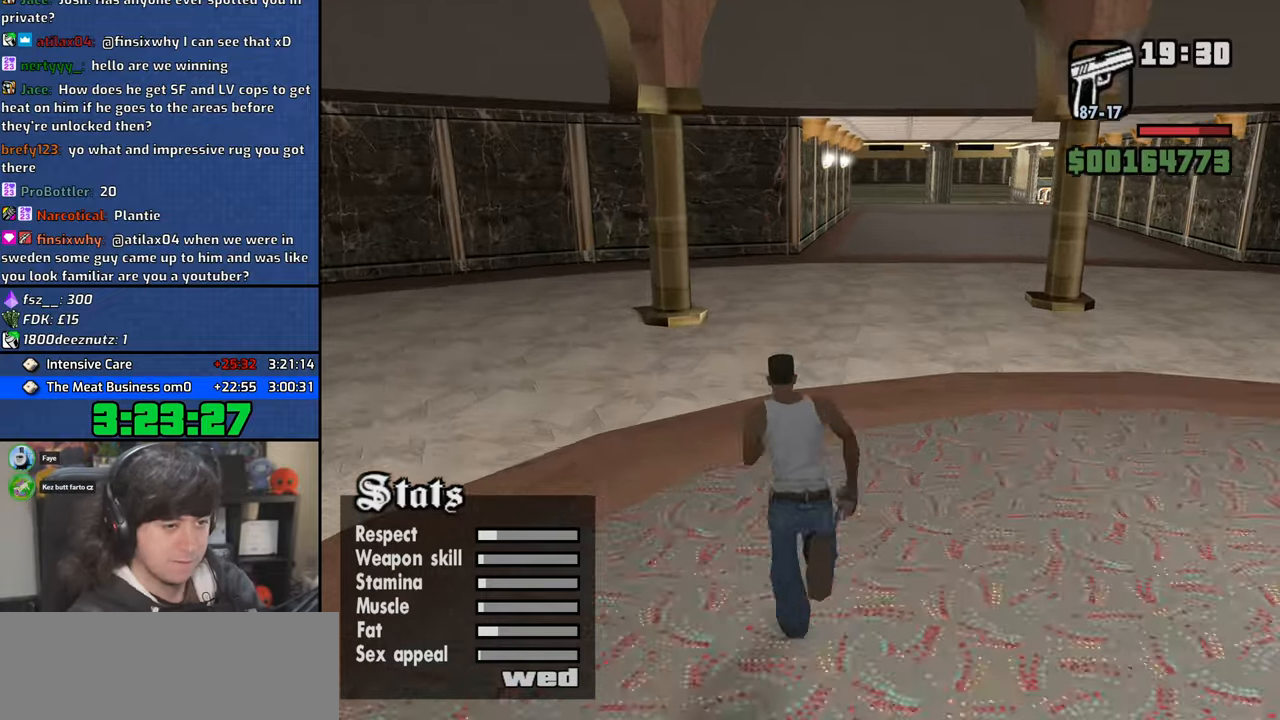
{"keys": ["4", "space", "w"], "mouse": [], "events": [[83, "space", "down"], [167, "space", "up"], [267, "space", "down"], [350, "space", "up"], [467, "space", "down"]]}
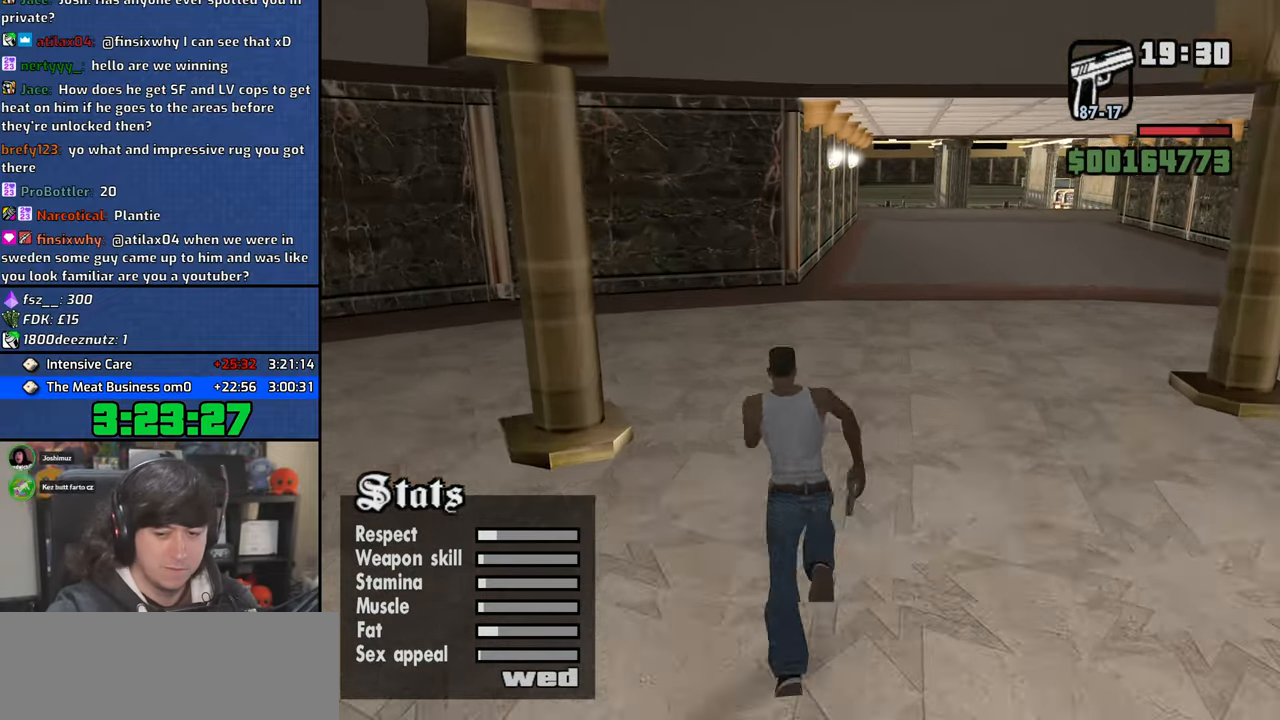
{"keys": ["4", "w"], "mouse": [], "events": [[67, "space", "up"], [183, "space", "down"], [267, "space", "up"], [383, "space", "down"], [433, "space", "up"]]}
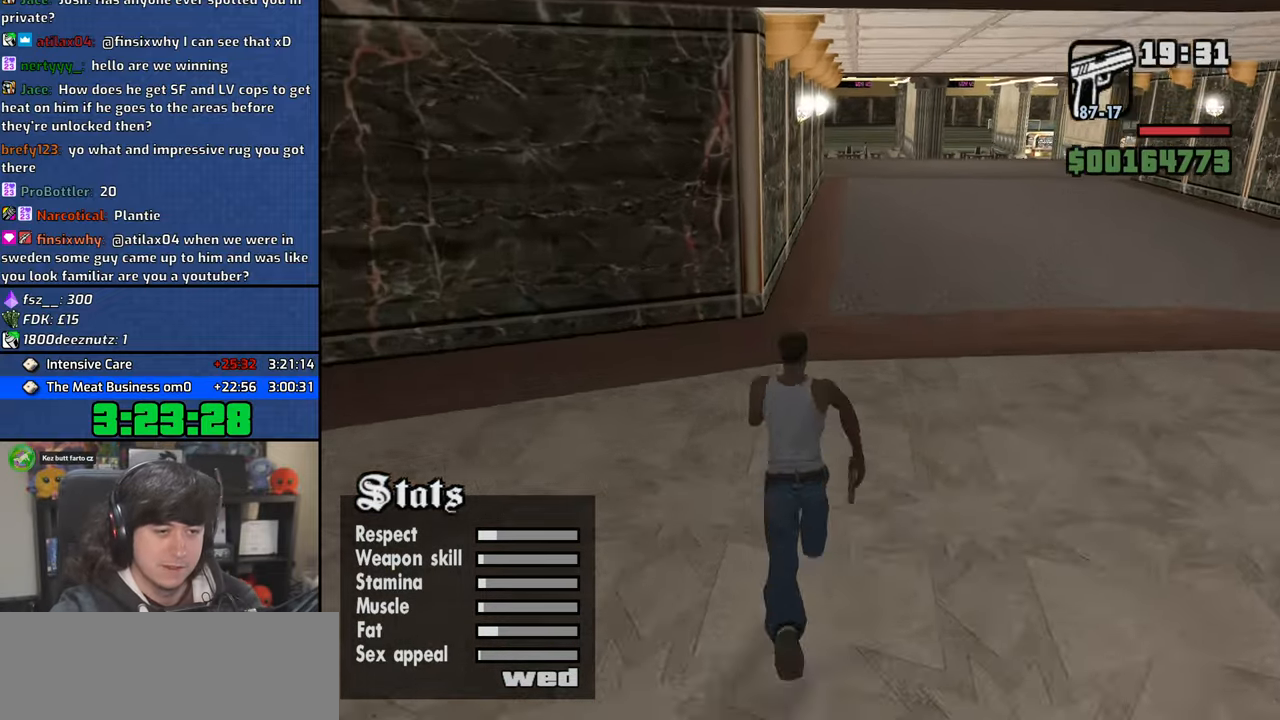
{"keys": ["4", "space", "w"], "mouse": [], "events": [[67, "space", "down"], [150, "space", "up"], [267, "space", "down"], [333, "space", "up"], [467, "space", "down"]]}
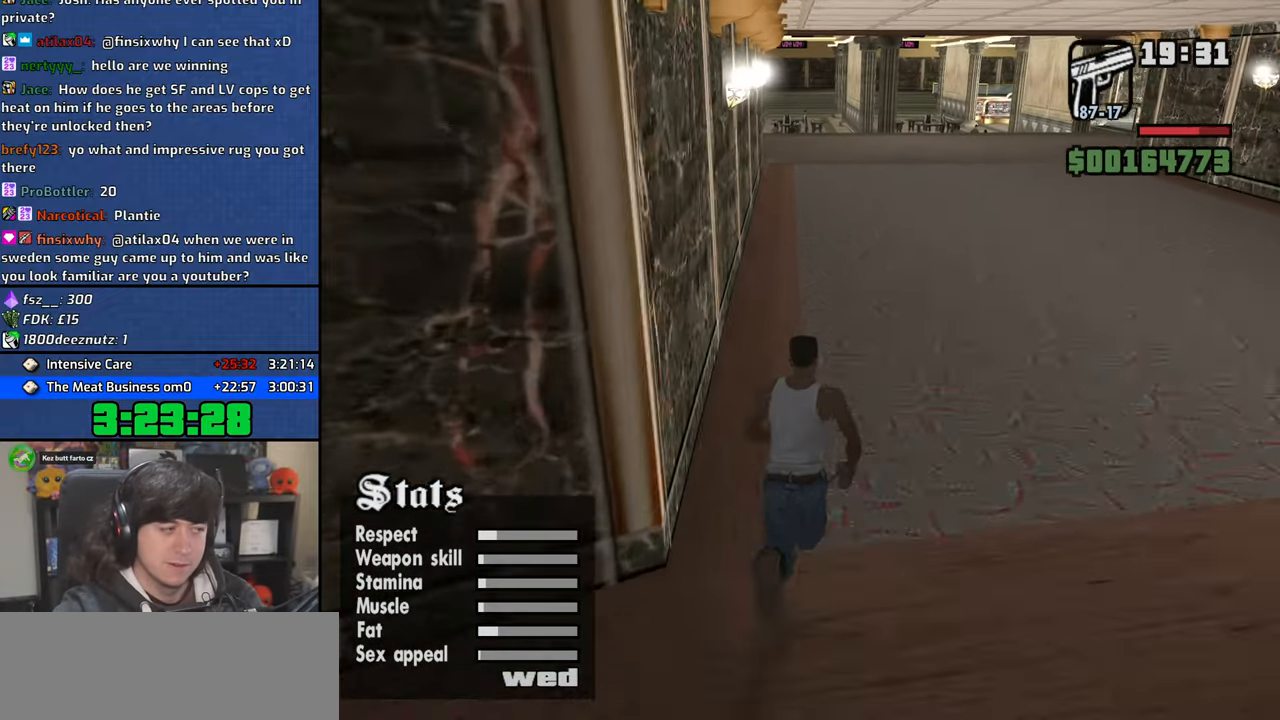
{"keys": ["4", "w"], "mouse": [], "events": [[33, "space", "up"], [150, "space", "down"], [217, "space", "up"], [367, "space", "down"], [433, "space", "up"]]}
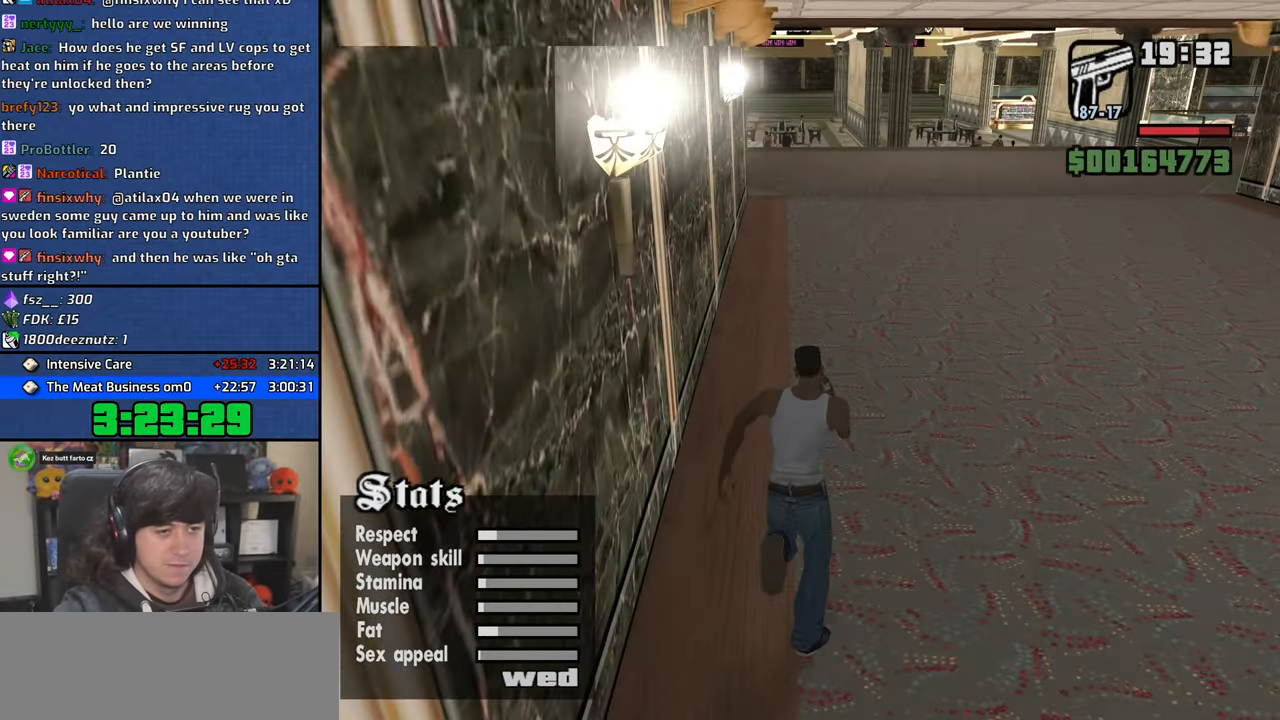
{"keys": ["4", "space", "w"], "mouse": [], "events": [[67, "space", "down"], [133, "space", "up"], [283, "space", "down"], [350, "space", "up"], [467, "space", "down"]]}
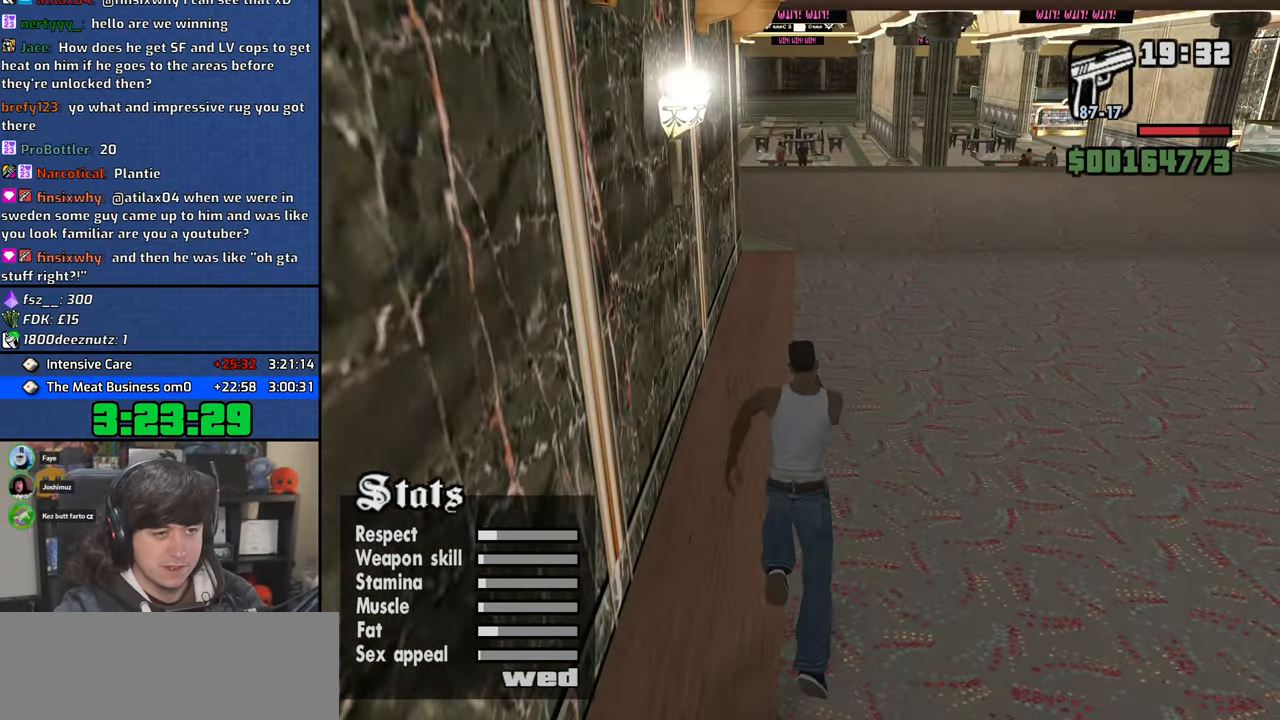
{"keys": ["4", "w"], "mouse": [], "events": [[33, "space", "up"], [183, "space", "down"], [233, "space", "up"], [383, "space", "down"], [450, "space", "up"]]}
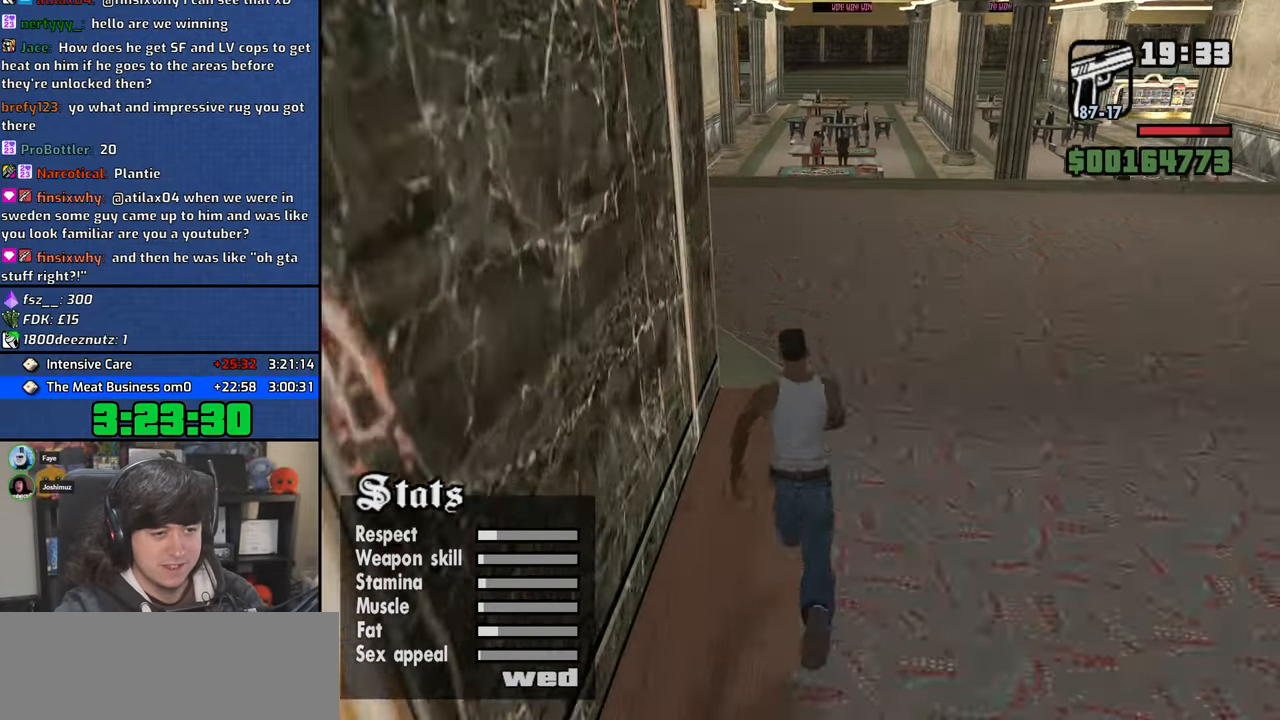
{"keys": ["4", "space", "w"], "mouse": [], "events": [[100, "space", "down"], [167, "space", "up"], [317, "space", "down"], [367, "space", "up"], [500, "space", "down"]]}
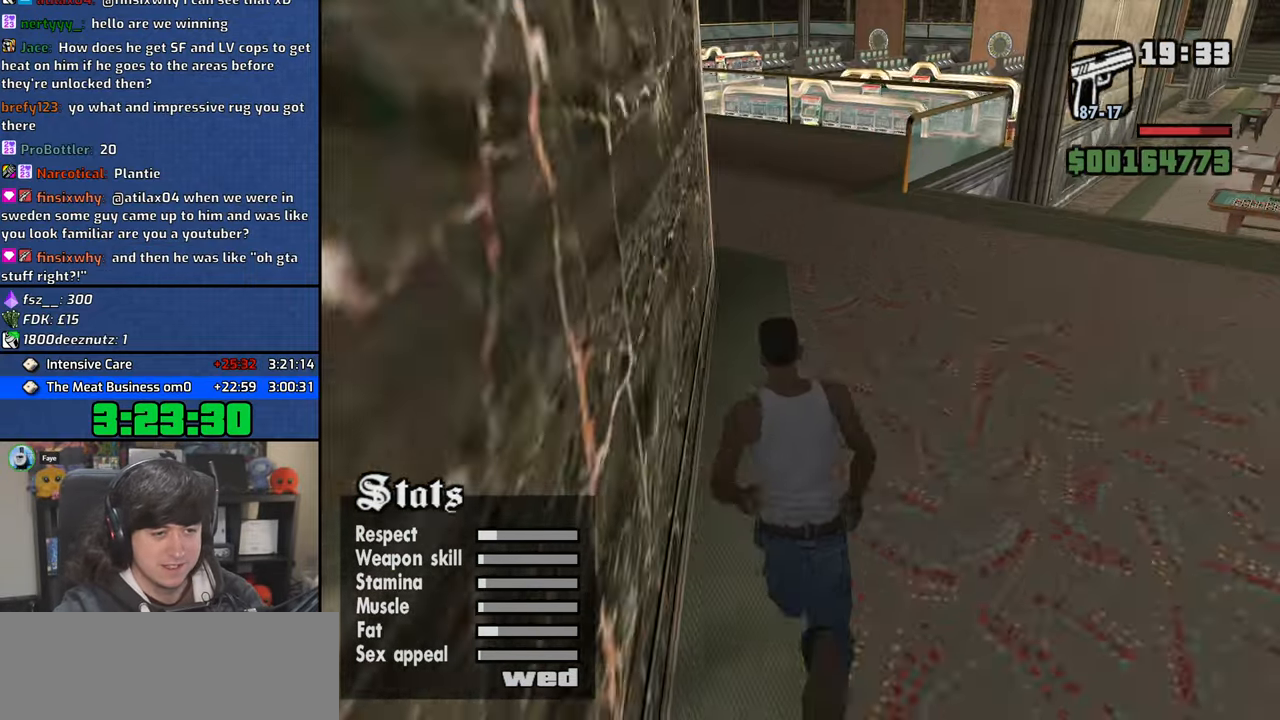
{"keys": ["4", "w"], "mouse": [], "events": [[67, "space", "up"], [233, "space", "down"], [283, "space", "up"], [417, "space", "down"], [483, "space", "up"]]}
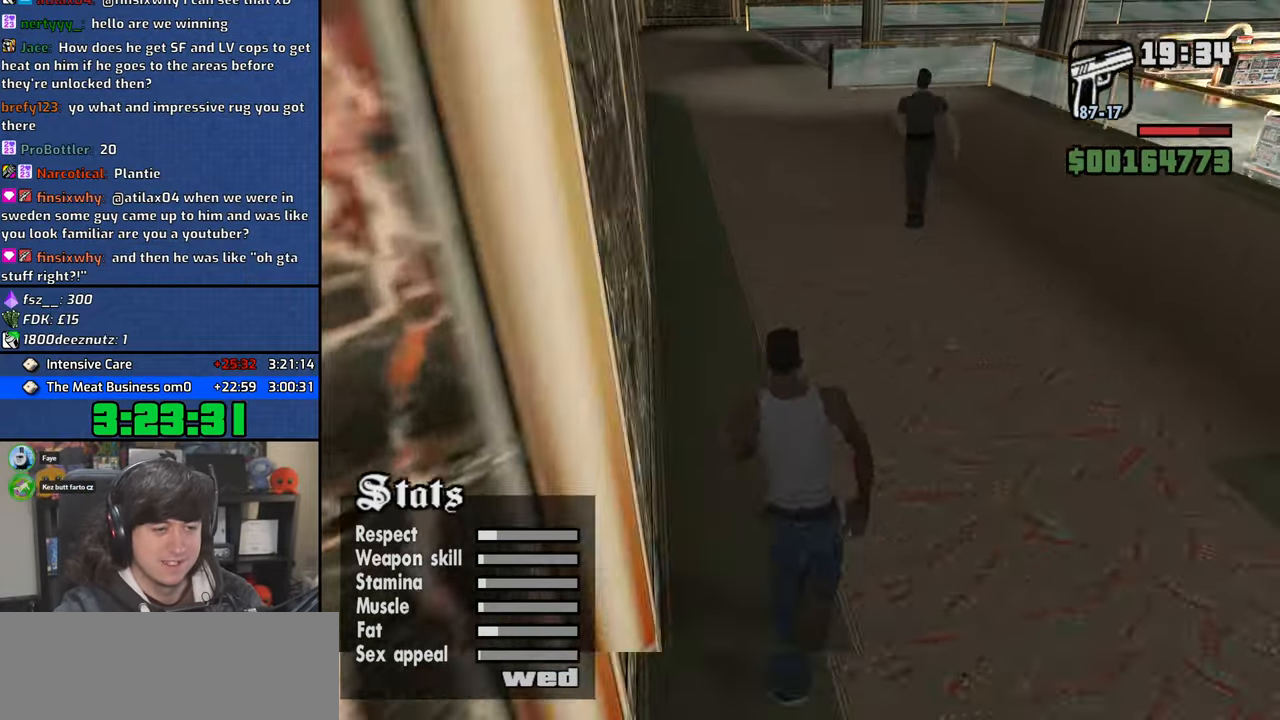
{"keys": ["4", "w"], "mouse": [], "events": [[133, "space", "down"], [200, "space", "up"], [317, "space", "down"], [400, "space", "up"]]}
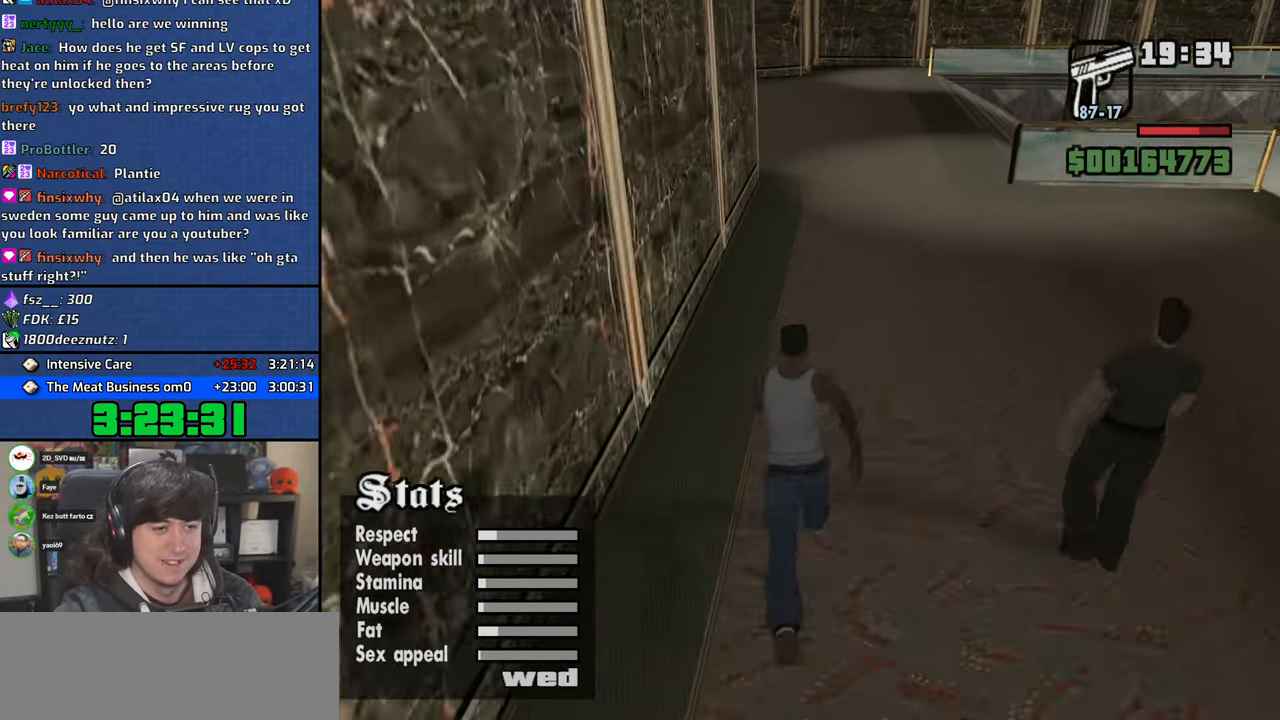
{"keys": ["4", "w"], "mouse": [], "events": [[33, "space", "down"], [100, "space", "up"]]}
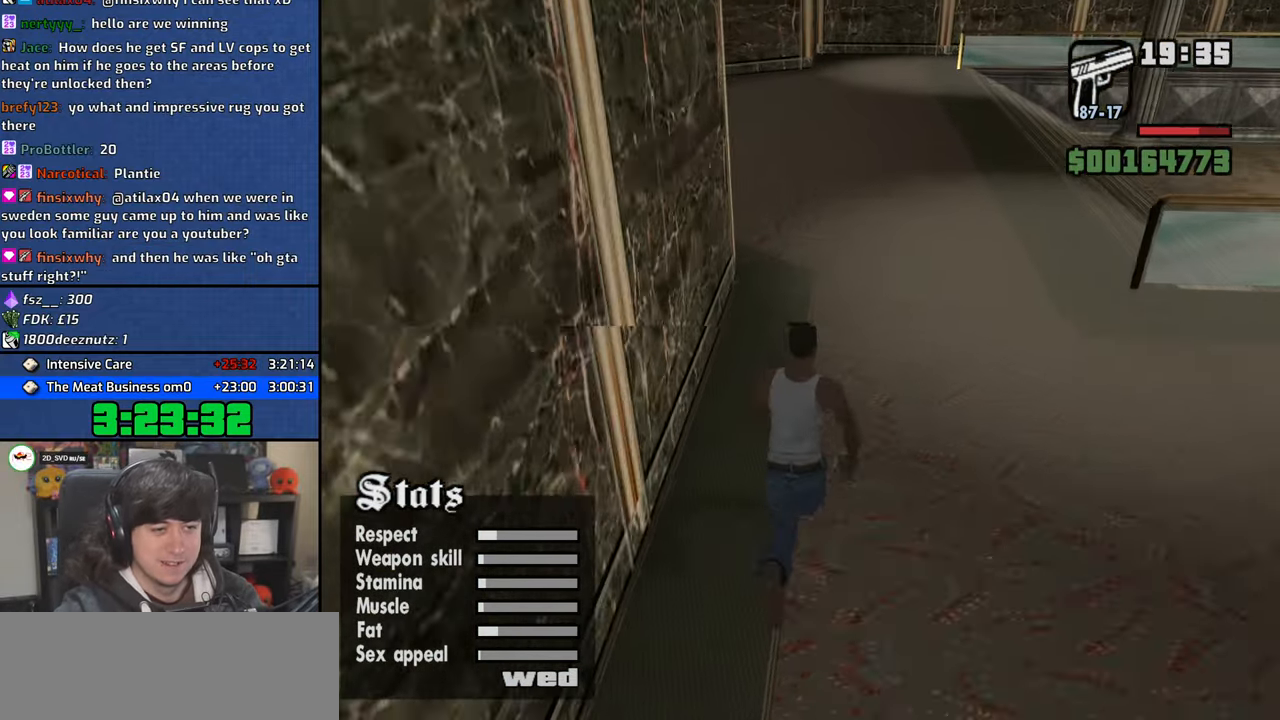
{"keys": ["4", "a", "w"], "mouse": [], "events": [[317, "a", "down"]]}
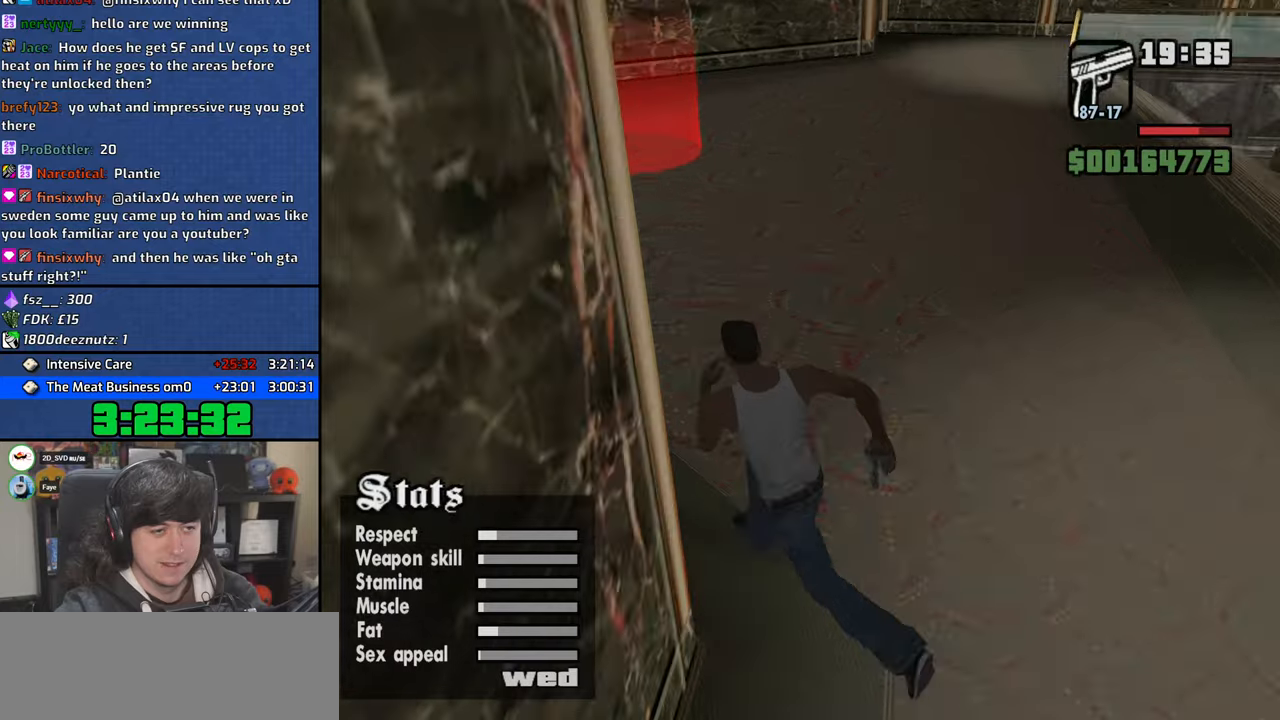
{"keys": ["4", "a", "w"], "mouse": [], "events": []}
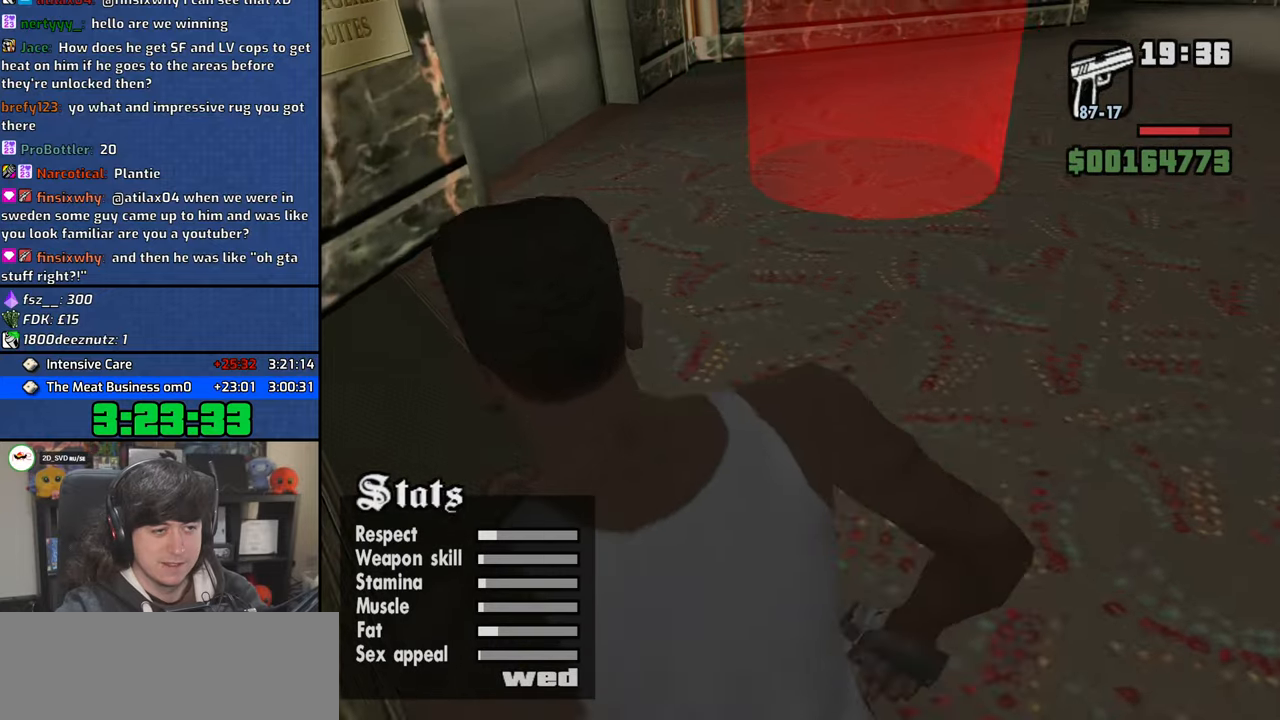
{"keys": ["4", "w"], "mouse": [], "events": [[100, "a", "up"]]}
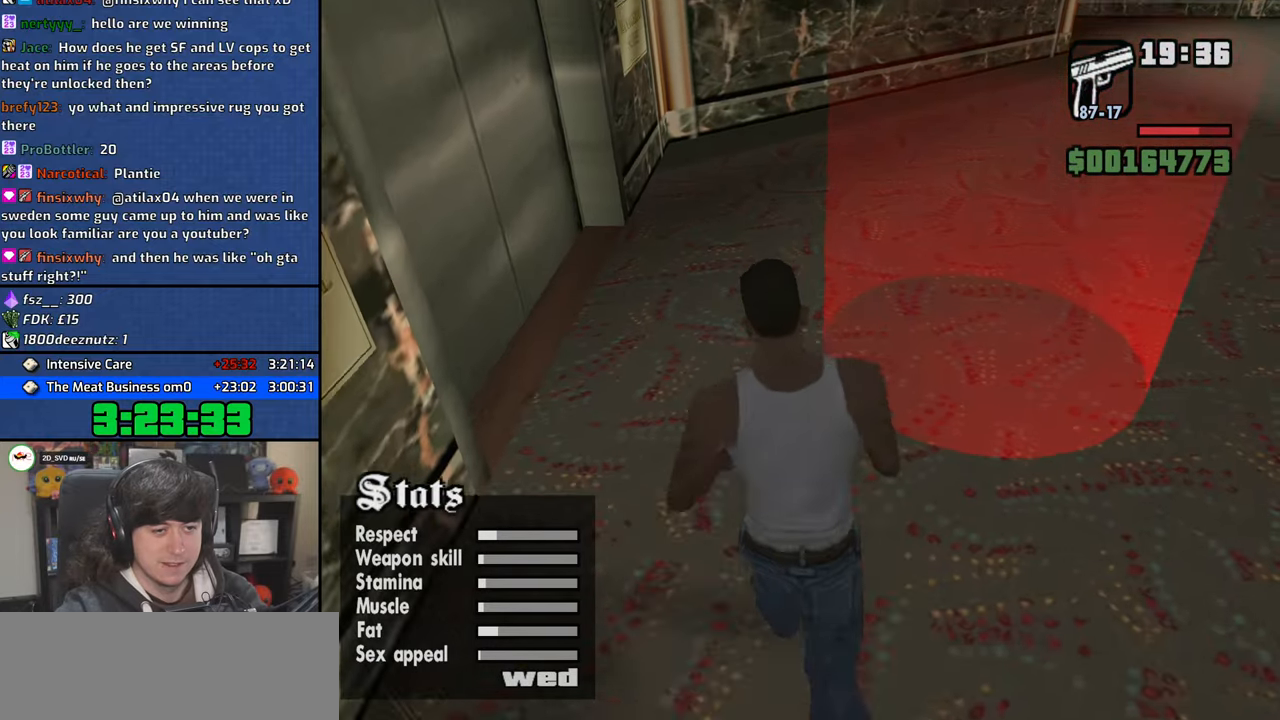
{"keys": ["4"], "mouse": [], "events": [[217, "w", "up"]]}
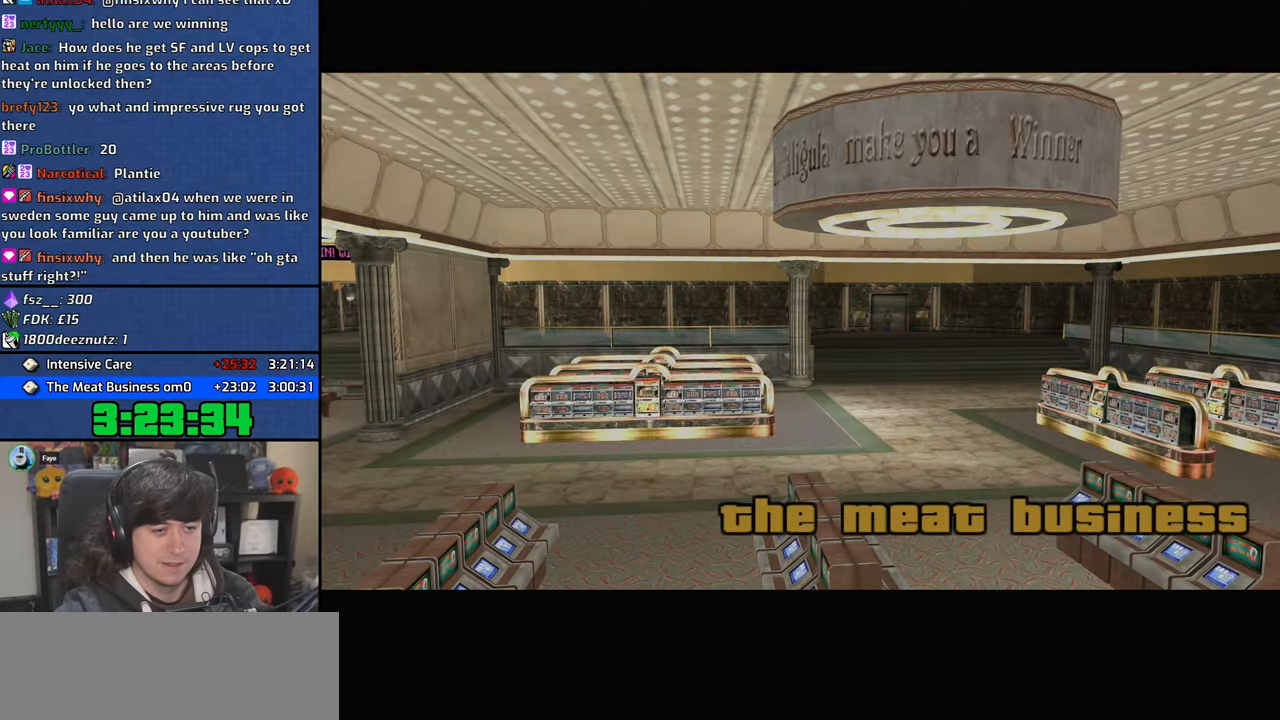
{"keys": ["space"], "mouse": [], "events": [[67, "4", "up"], [83, "a", "down"], [83, "w", "down"], [100, "space", "down"], [117, "w", "up"], [150, "a", "up"], [150, "space", "up"], [183, "d", "down"], [267, "d", "up"], [267, "space", "down"], [300, "a", "down"], [300, "w", "down"], [350, "space", "up"], [350, "w", "up"], [383, "a", "up"], [400, "d", "down"], [467, "space", "down"], [500, "d", "up"]]}
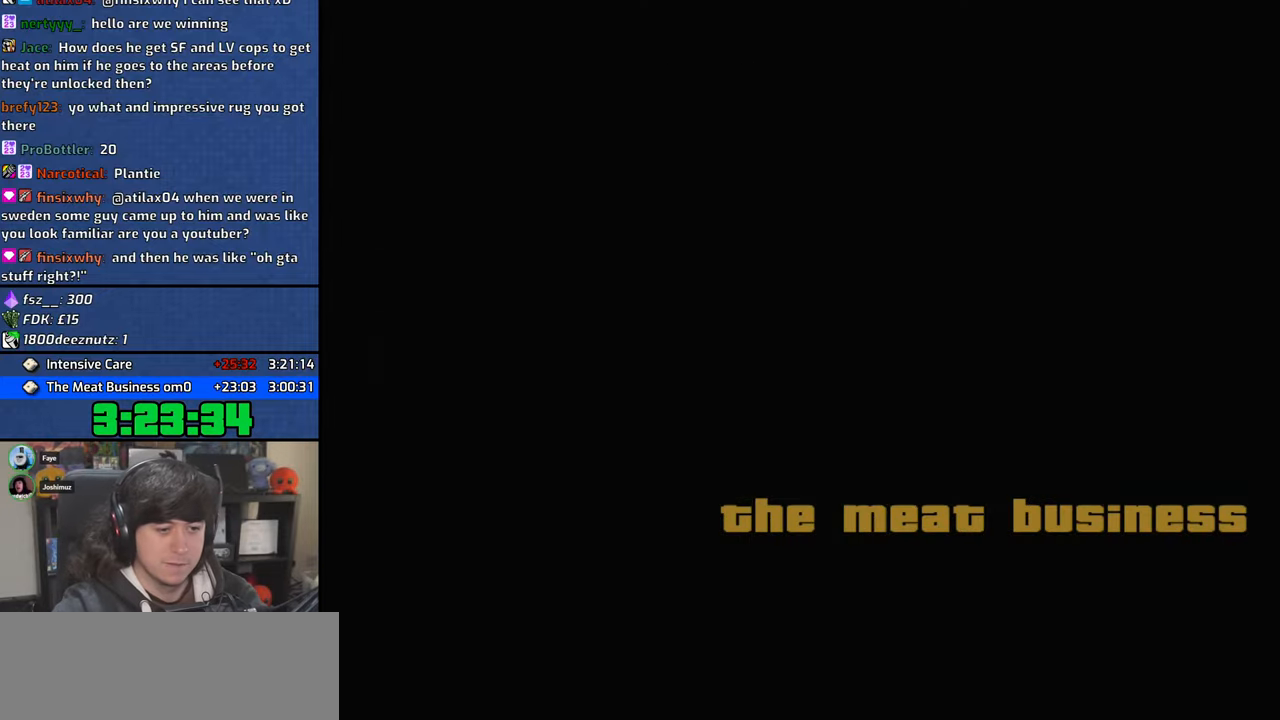
{"keys": ["a", "w"], "mouse": [], "events": [[17, "a", "down"], [17, "w", "down"], [50, "space", "up"], [83, "a", "up"], [83, "w", "up"], [117, "d", "down"], [150, "space", "down"], [200, "d", "up"], [250, "a", "down"], [250, "w", "down"], [267, "space", "up"], [317, "a", "up"], [317, "d", "down"], [317, "w", "up"], [383, "space", "down"], [417, "d", "up"], [450, "w", "down"], [467, "a", "down"], [483, "space", "up"]]}
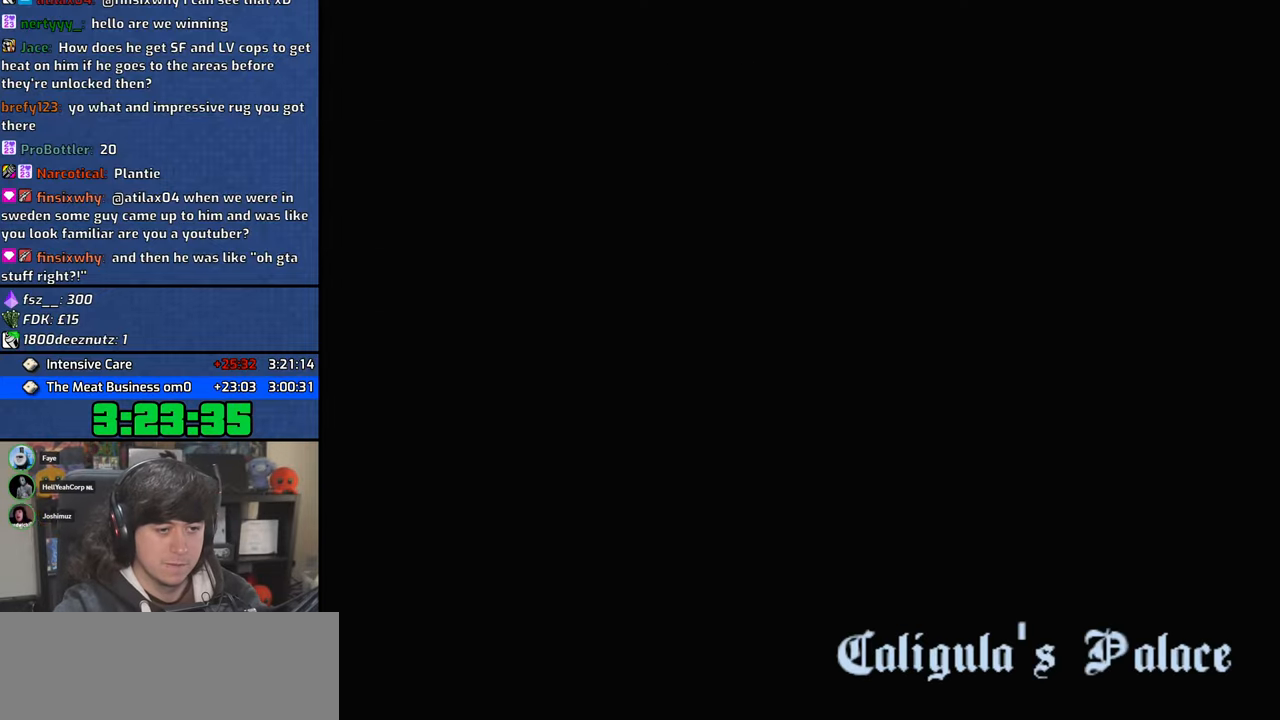
{"keys": ["a", "w"], "mouse": [], "events": [[17, "w", "up"], [33, "a", "up"], [50, "d", "down"], [100, "space", "down"], [150, "d", "up"], [183, "a", "down"], [183, "w", "down"], [217, "space", "up"], [350, "space", "down"], [417, "space", "up"]]}
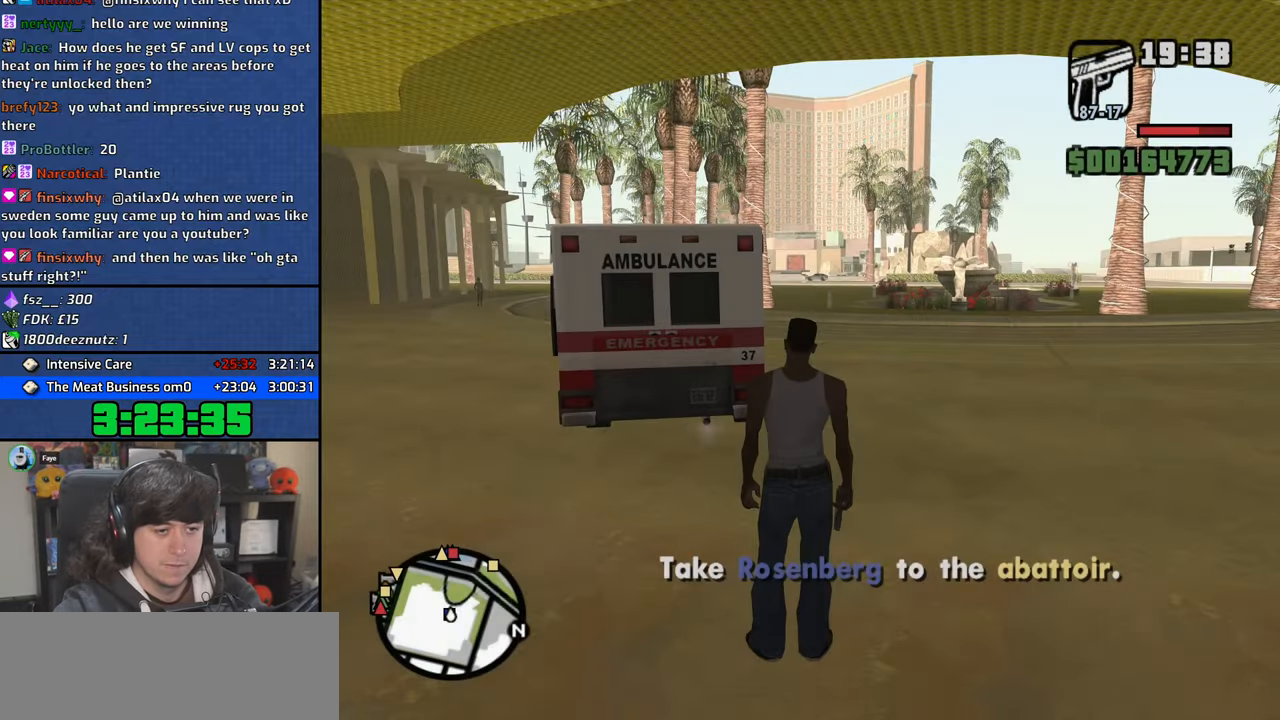
{"keys": ["a", "space", "w"], "mouse": [], "events": [[50, "space", "down"], [117, "space", "up"], [250, "space", "down"], [317, "space", "up"], [450, "space", "down"]]}
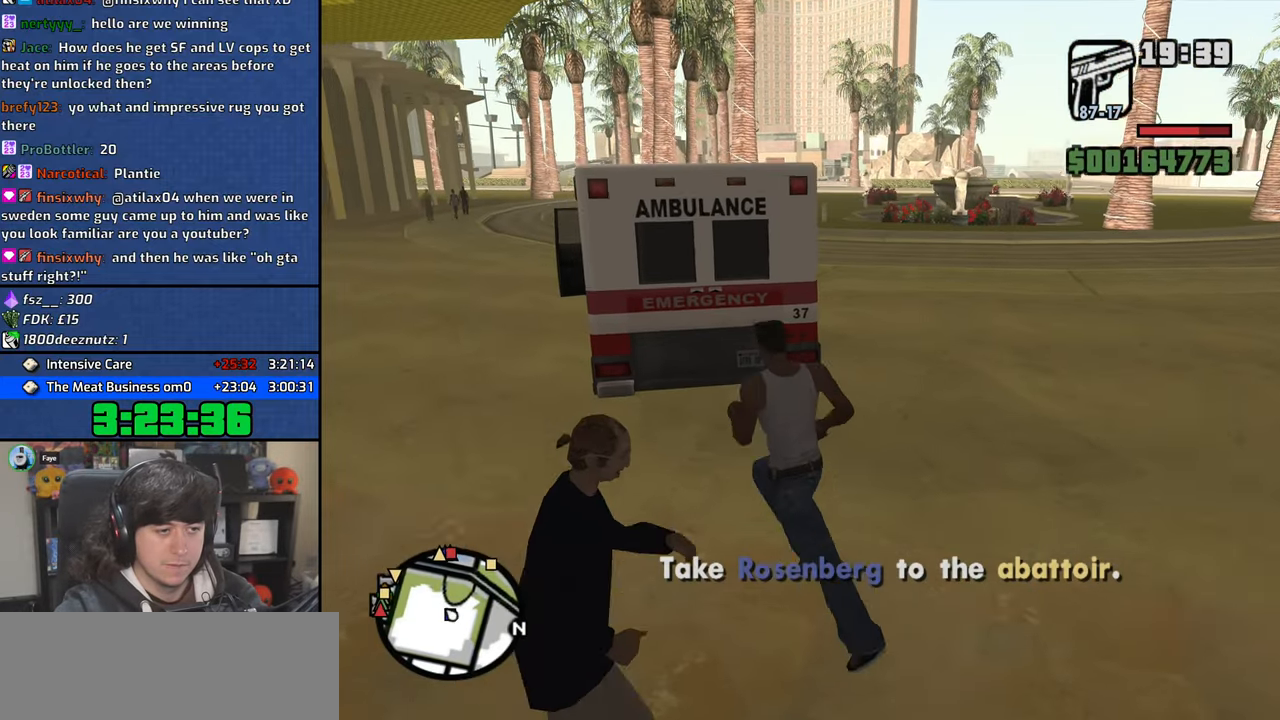
{"keys": ["w"], "mouse": [], "events": [[33, "space", "up"], [167, "space", "down"], [250, "space", "up"], [350, "a", "up"], [367, "space", "down"], [433, "space", "up"]]}
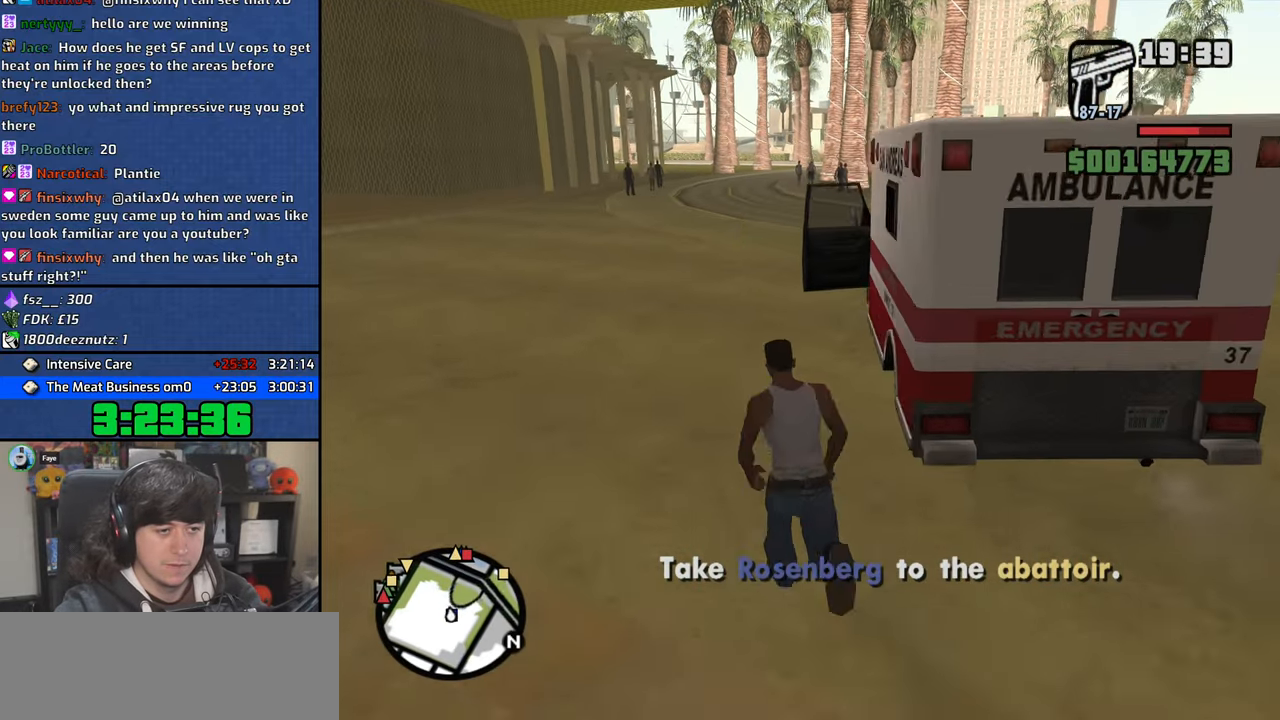
{"keys": [], "mouse": [], "events": [[50, "space", "down"], [133, "space", "up"], [217, "space", "down"], [250, "f", "down"], [317, "space", "up"], [317, "w", "up"], [350, "f", "up"]]}
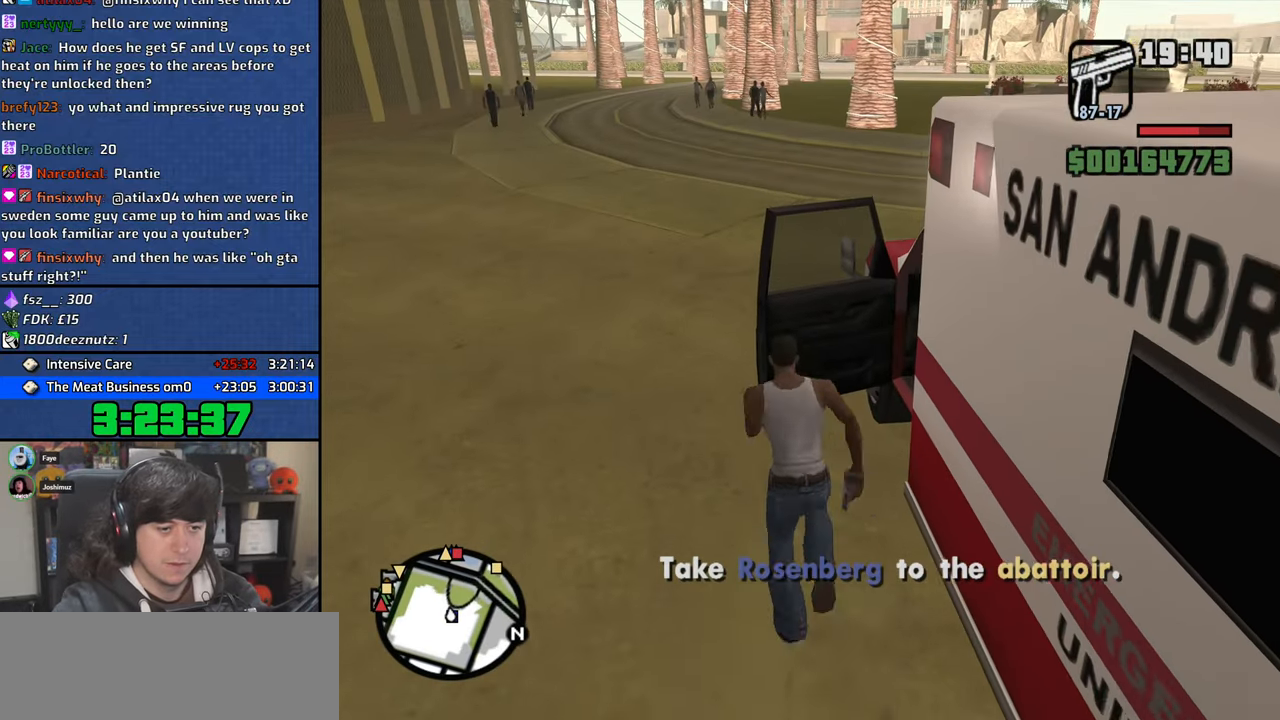
{"keys": [], "mouse": [], "events": []}
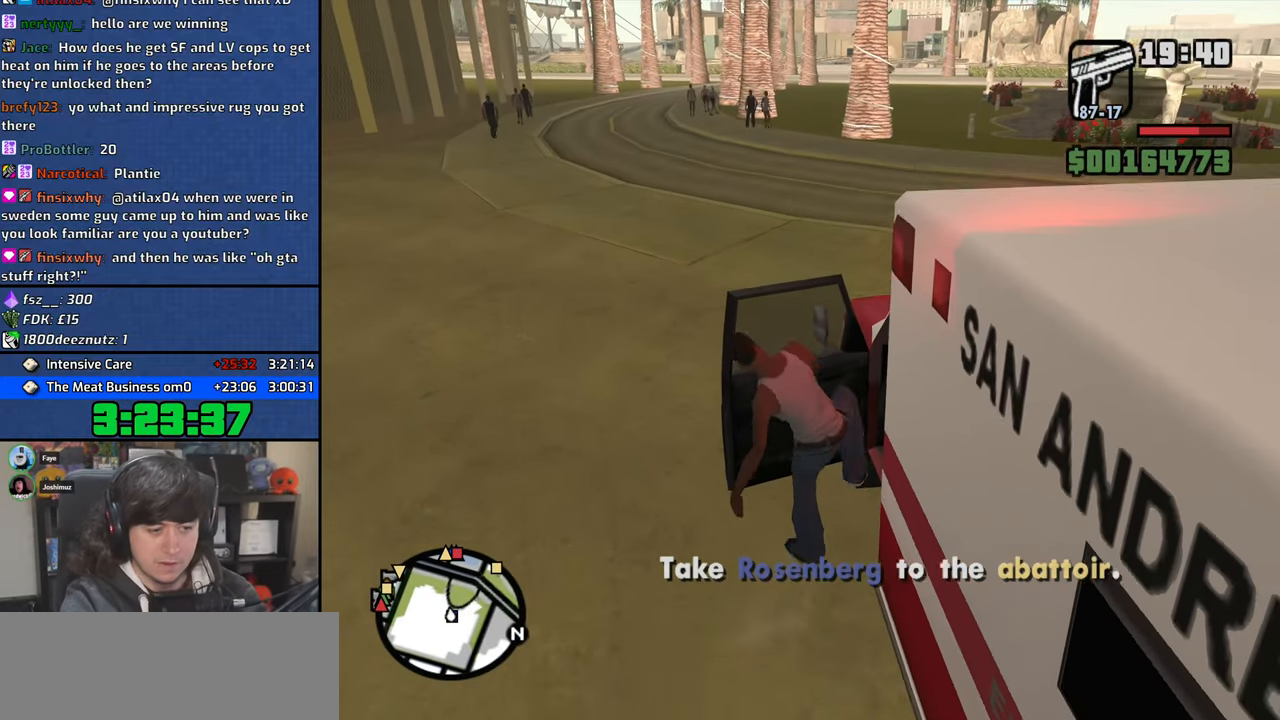
{"keys": [], "mouse": [], "events": []}
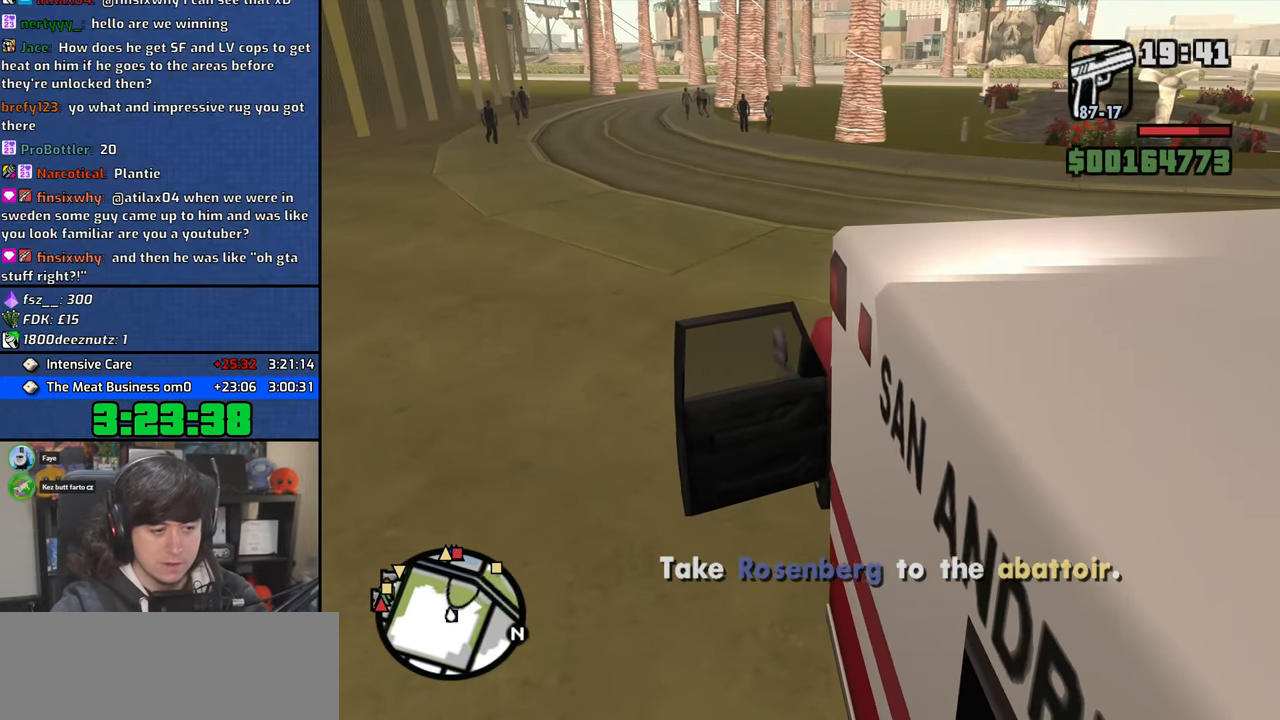
{"keys": [], "mouse": [], "events": []}
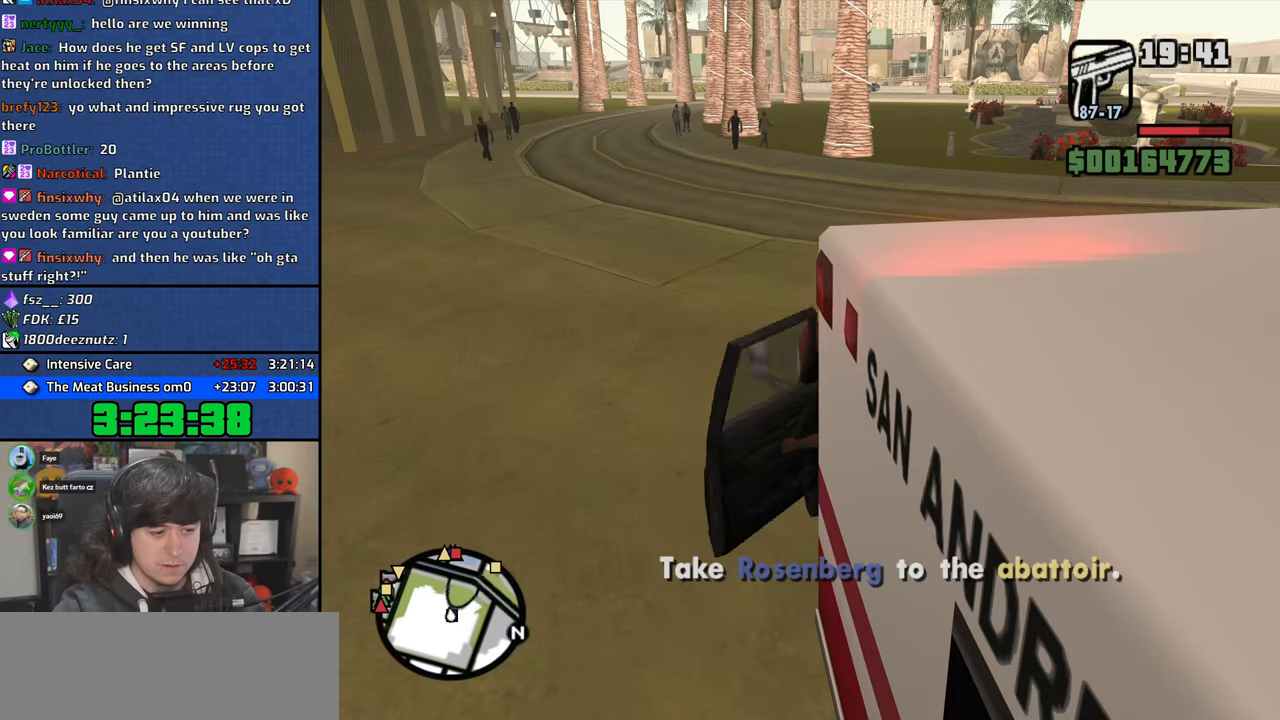
{"keys": [], "mouse": [], "events": []}
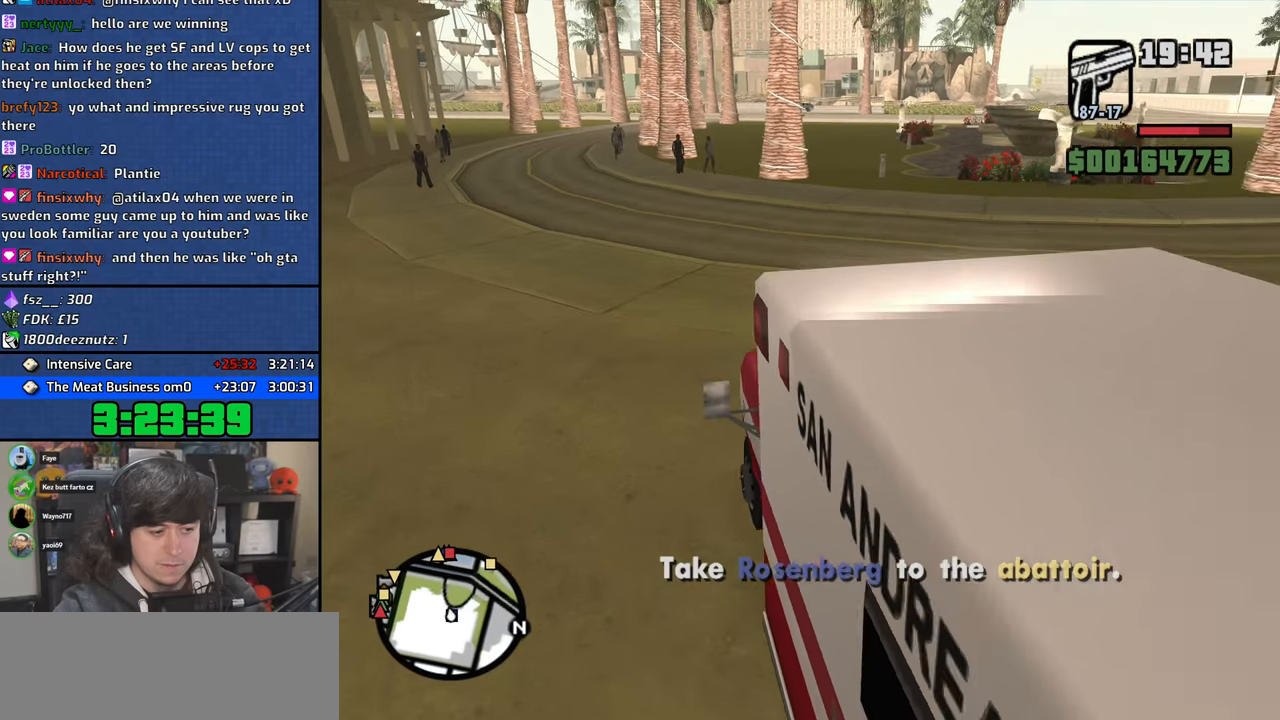
{"keys": [], "mouse": [], "events": []}